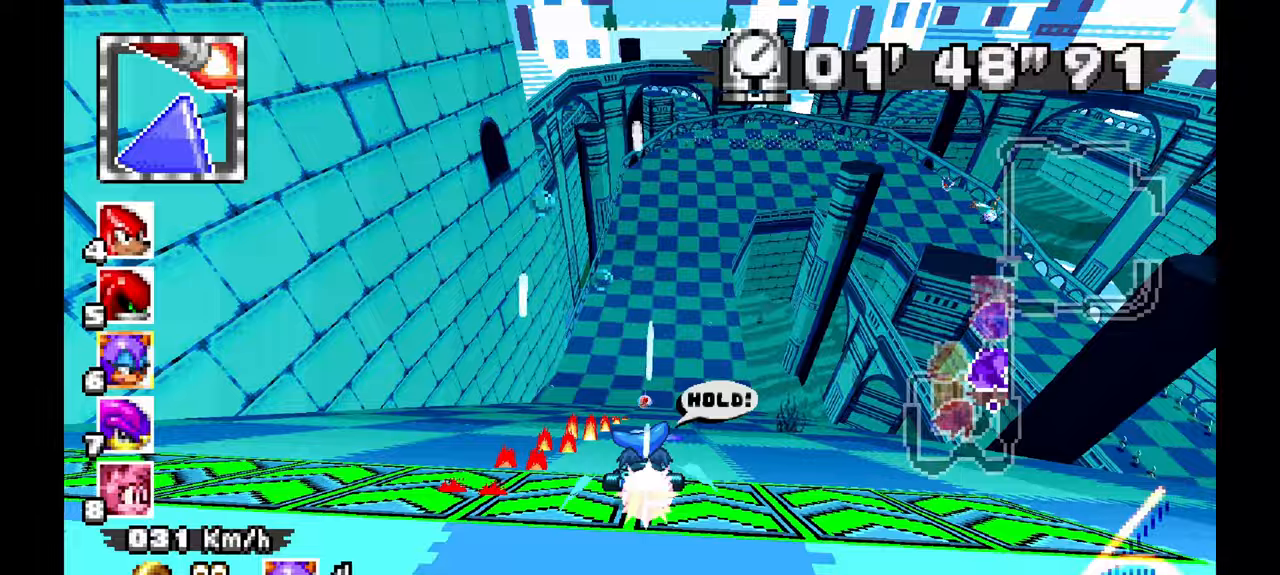
Gameplay with a controller (Xbox layout); each line is a JSON object with the inputs held at the frame after it (dt_ms = milliseconds from this image to that frame). "events" lists button and stick changes between this image and that frame as [ms after this image, input, new state], when the widget could be followed in between. Not read: C HOME L1 L2 L3 R1 R2 R3 START Y Z.
{"dt_ms": 500, "buttons": ["A"], "left_stick": "right", "events": [[67, "left_stick", "center"], [433, "left_stick", "right"]]}
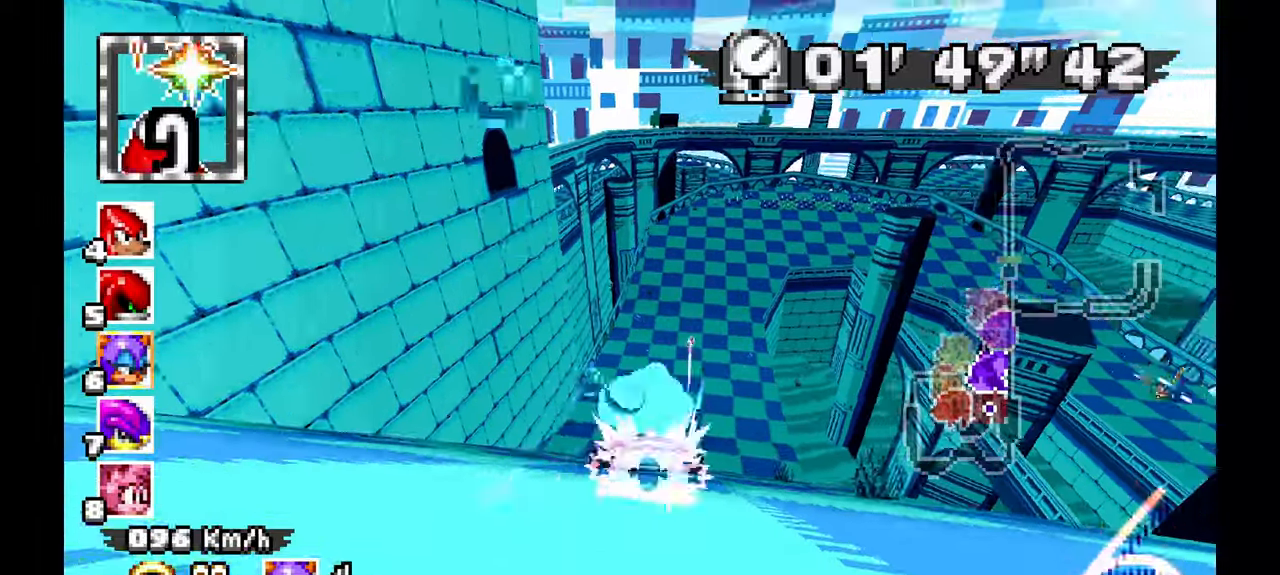
{"dt_ms": 500, "buttons": ["A"], "left_stick": "center", "events": [[83, "left_stick", "center"]]}
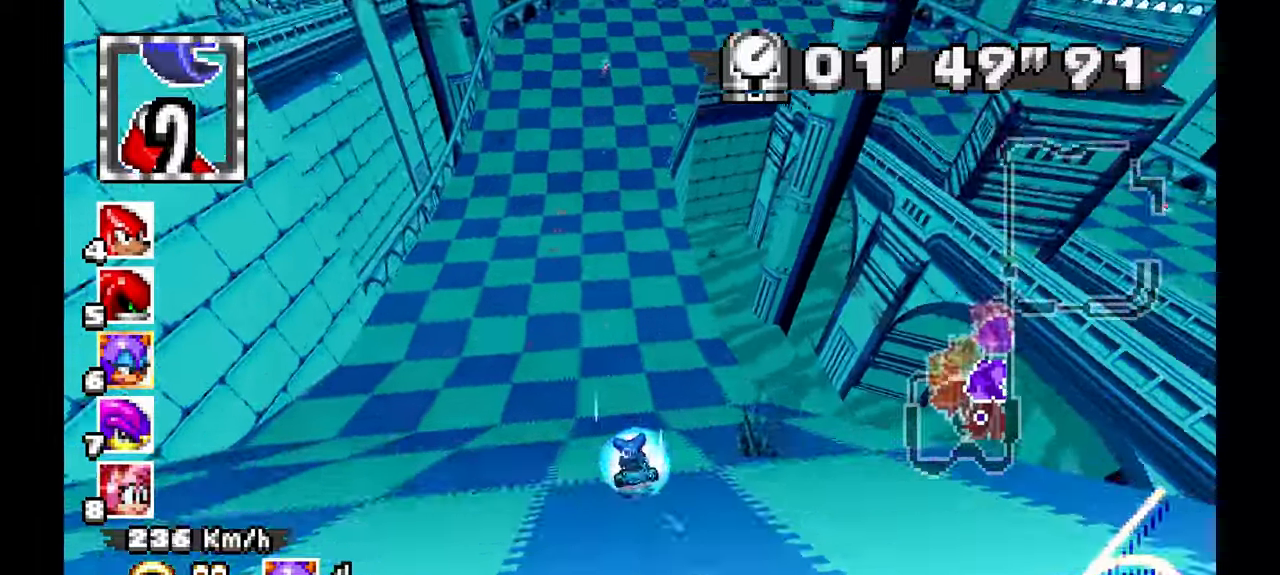
{"dt_ms": 1000, "buttons": ["A"], "left_stick": "right"}
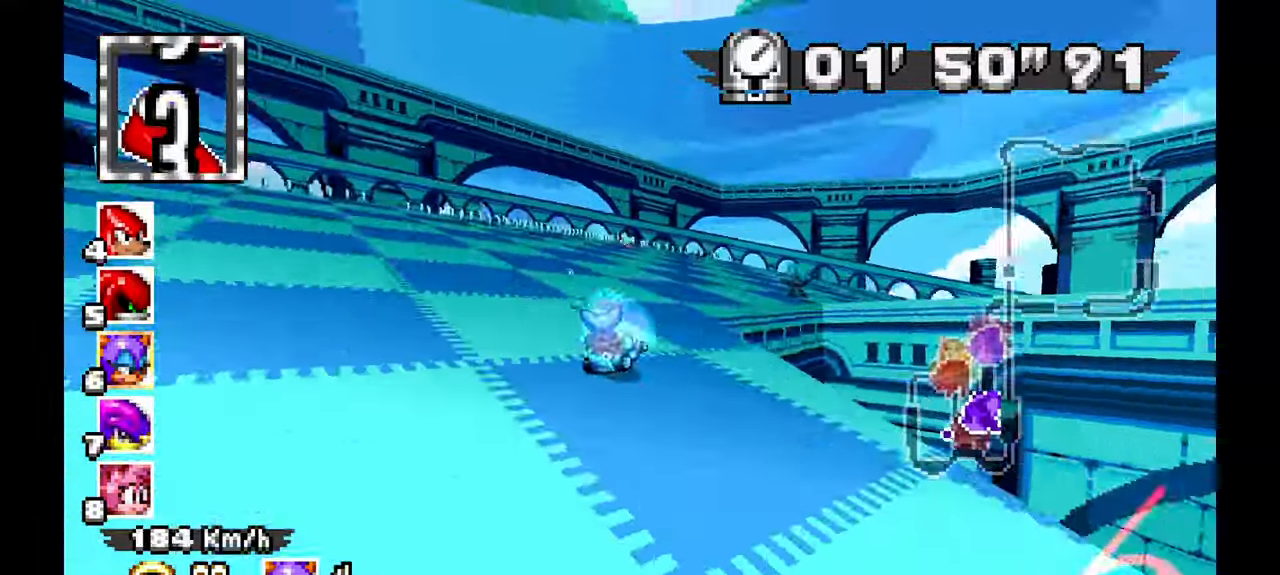
{"dt_ms": 500, "buttons": ["A"], "left_stick": "right", "events": []}
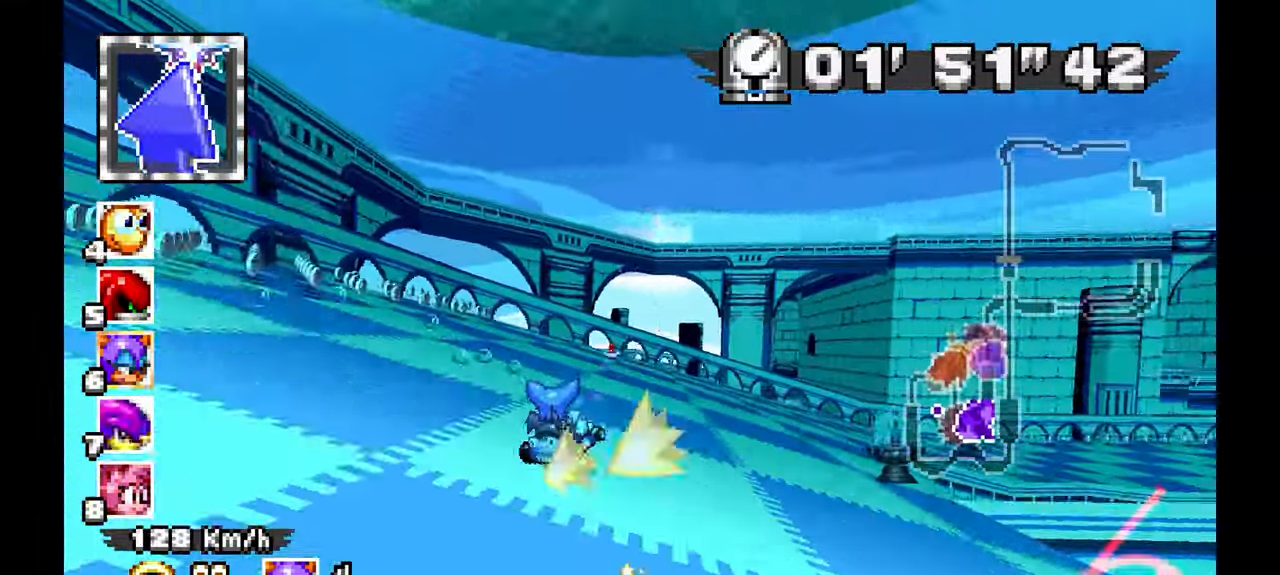
{"dt_ms": 500, "buttons": ["A"], "left_stick": "down-right", "events": [[450, "left_stick", "down-right"]]}
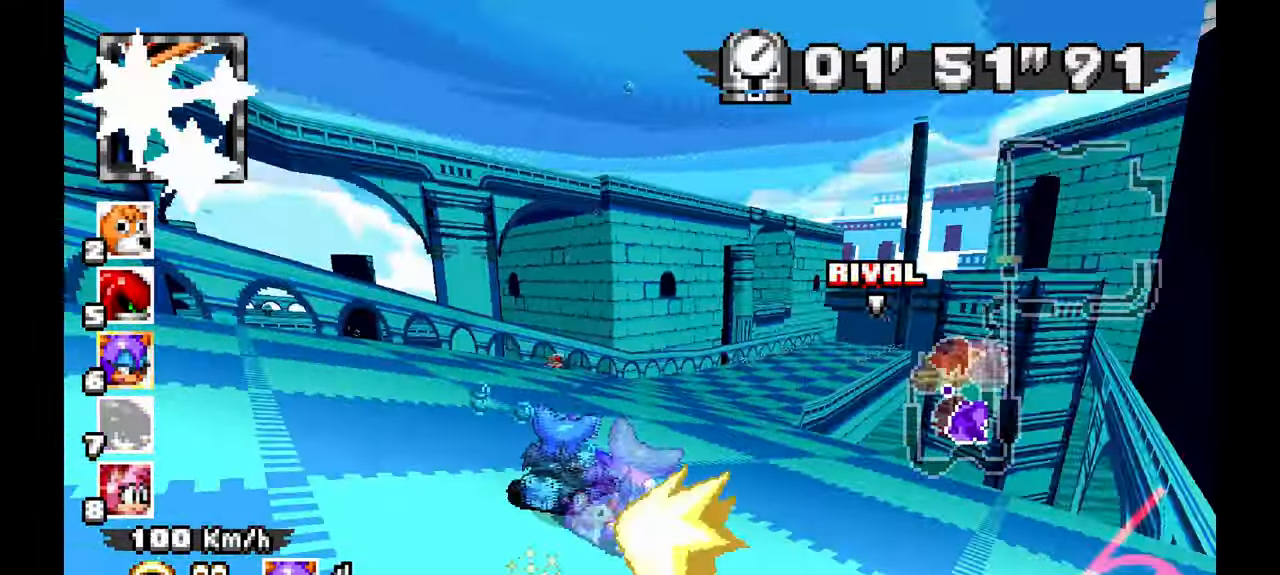
{"dt_ms": 500, "buttons": ["A"], "left_stick": "left", "events": [[383, "left_stick", "center"], [450, "left_stick", "left"]]}
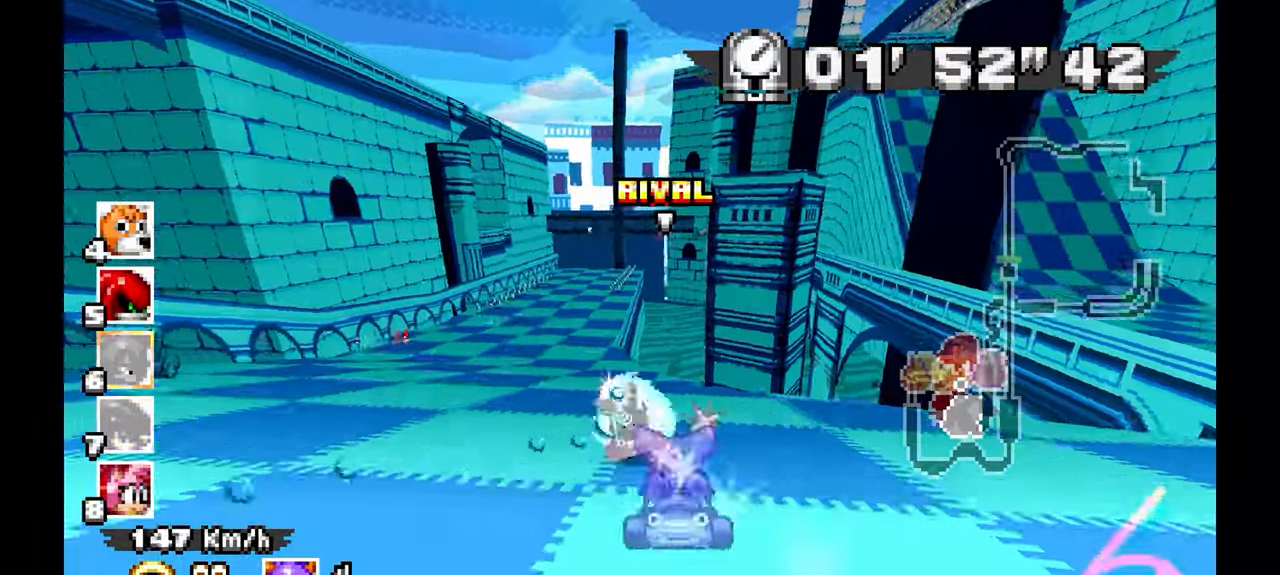
{"dt_ms": 500, "buttons": ["A"], "left_stick": "right", "events": [[250, "left_stick", "center"], [350, "left_stick", "right"]]}
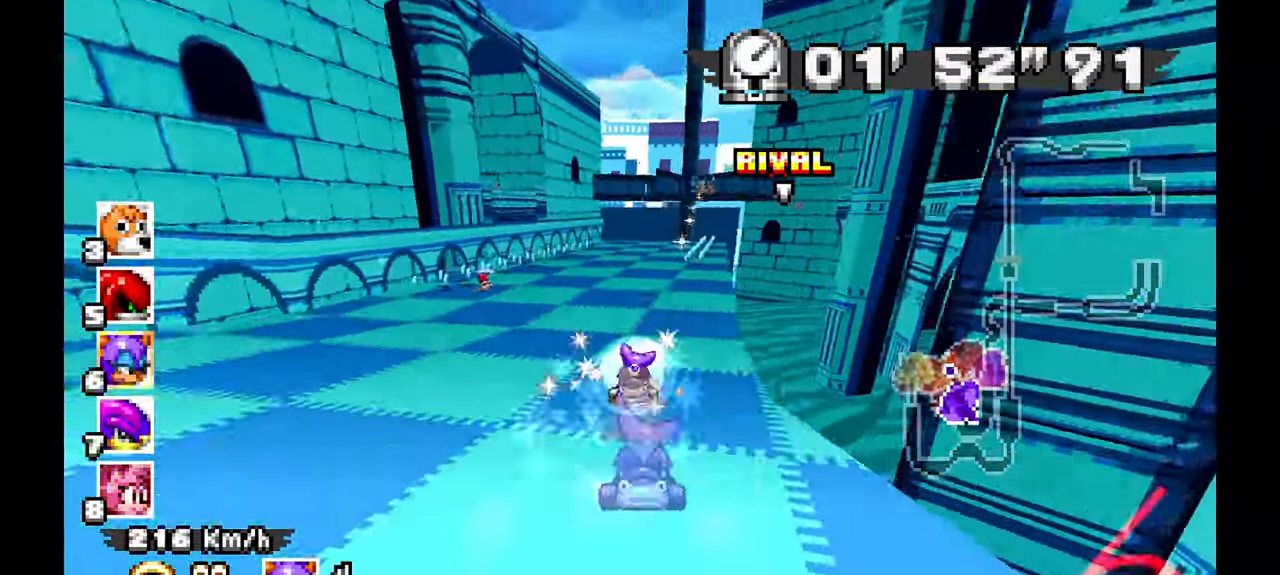
{"dt_ms": 500, "buttons": ["A"], "left_stick": "left", "events": [[217, "left_stick", "center"], [383, "left_stick", "up-left"], [433, "left_stick", "left"]]}
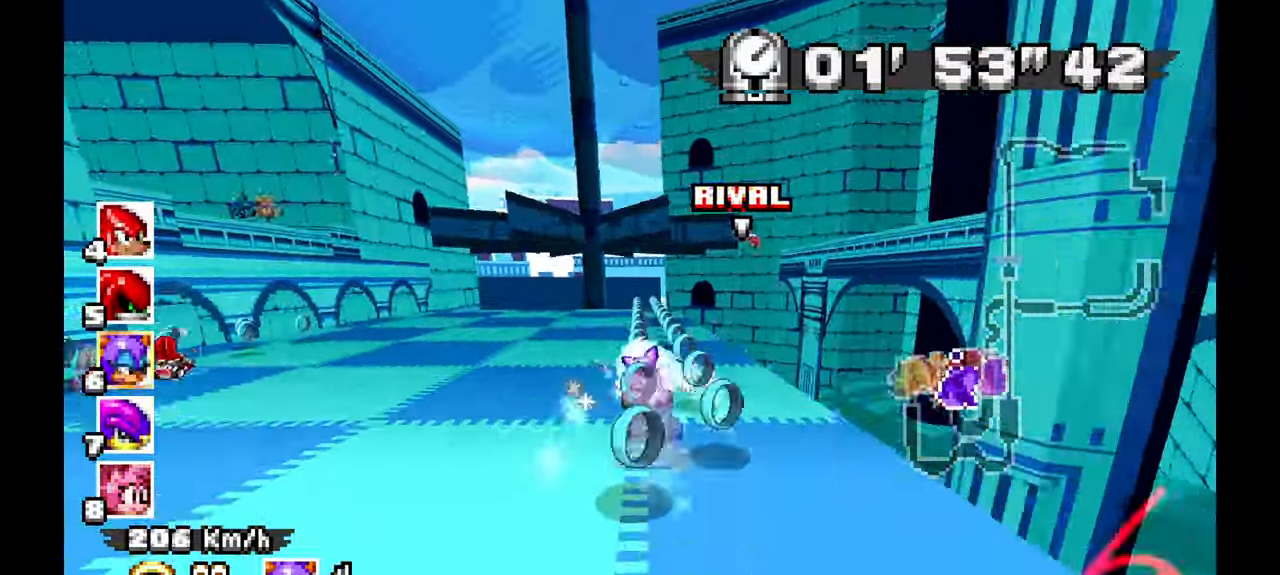
{"dt_ms": 1000, "buttons": ["A"], "left_stick": "center"}
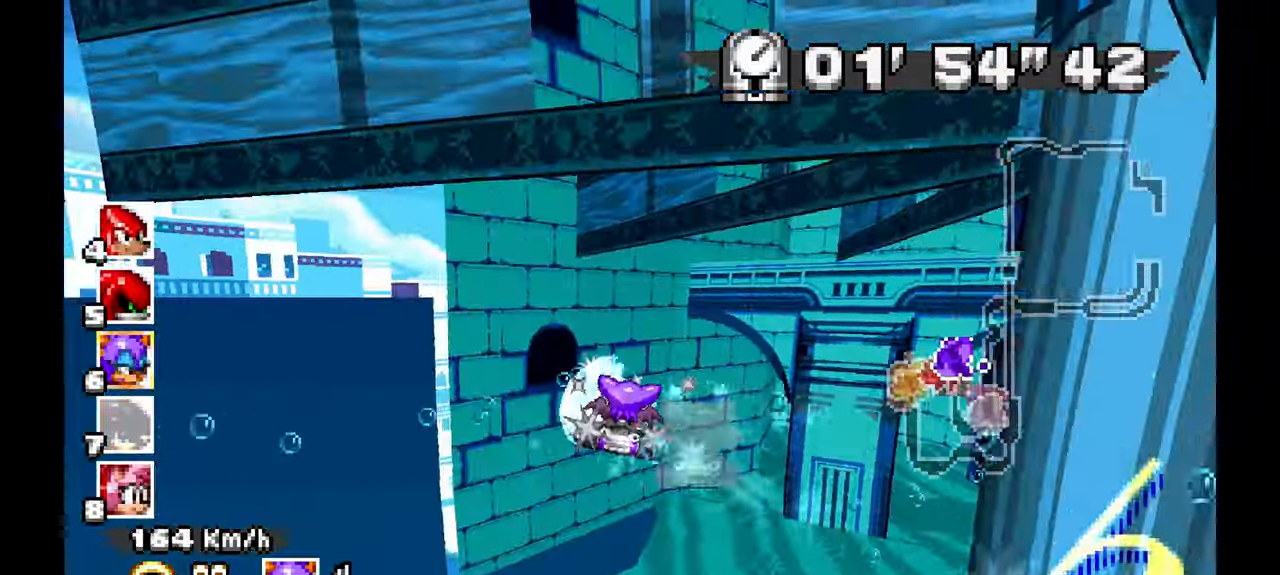
{"dt_ms": 500, "buttons": ["A"], "left_stick": "center", "events": []}
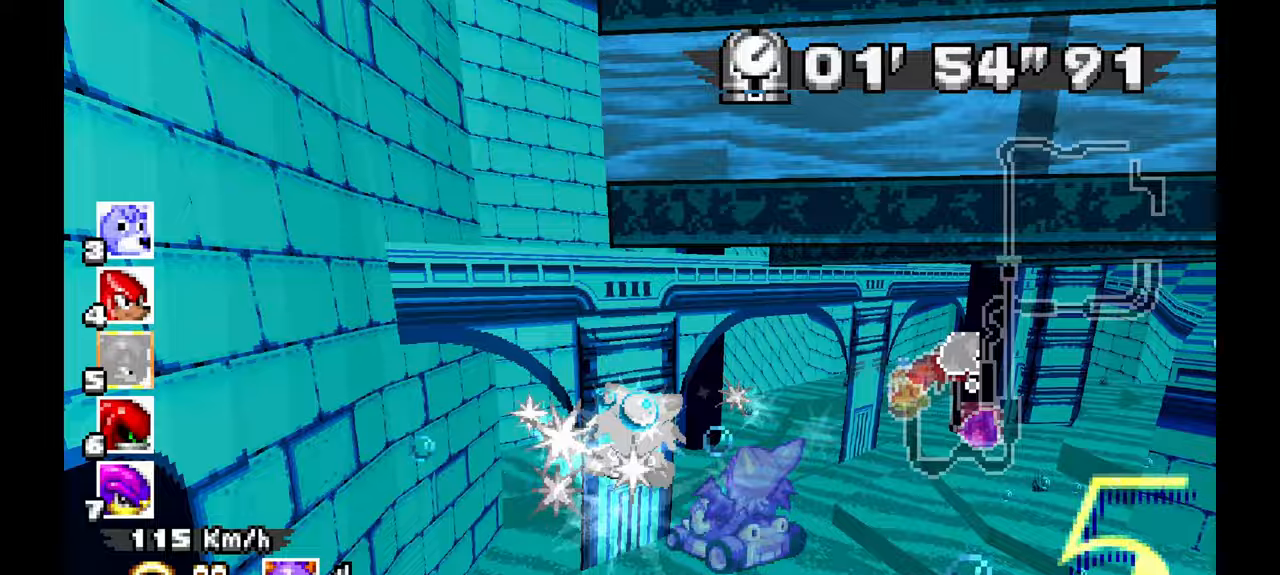
{"dt_ms": 500, "buttons": ["A"], "left_stick": "center", "events": []}
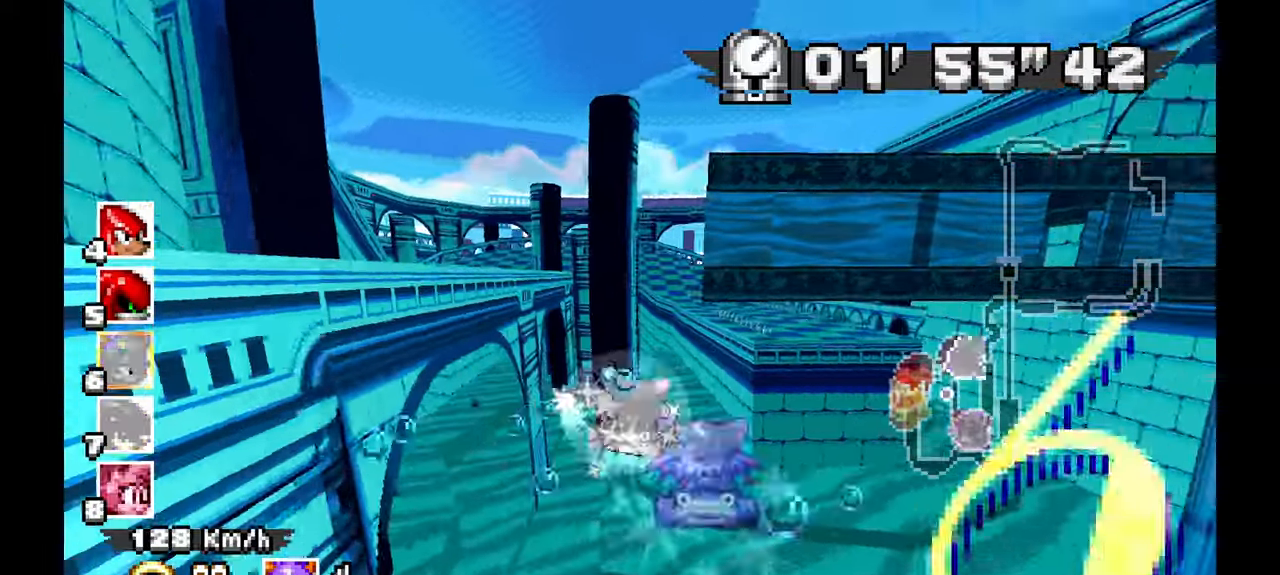
{"dt_ms": 500, "buttons": ["A"], "left_stick": "center", "events": []}
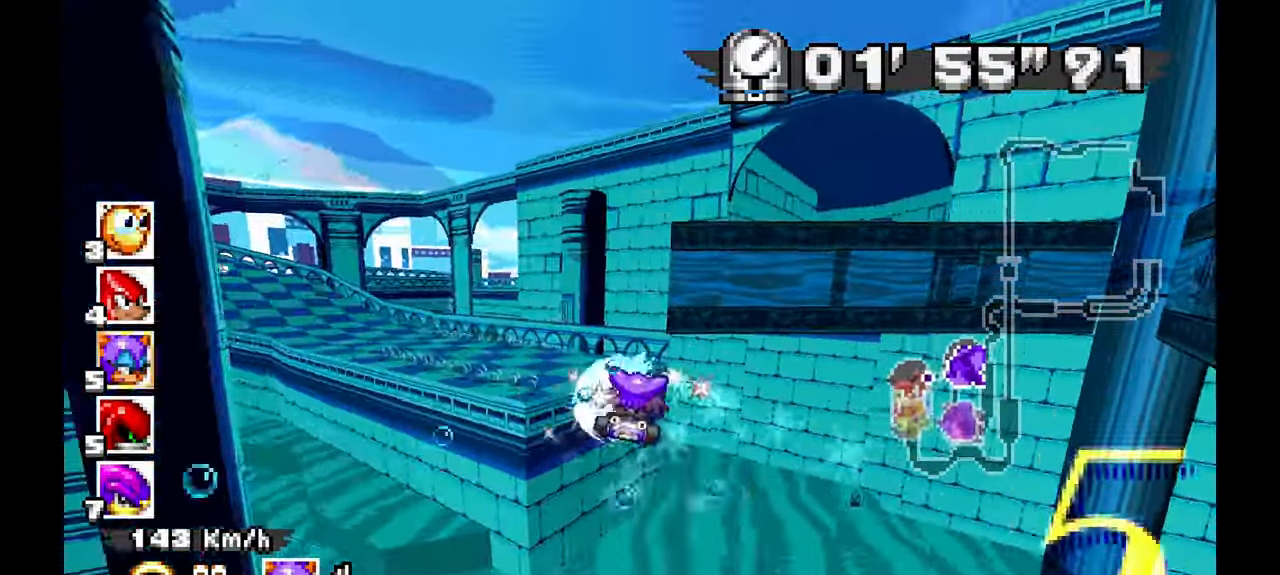
{"dt_ms": 500, "buttons": ["A"], "left_stick": "center"}
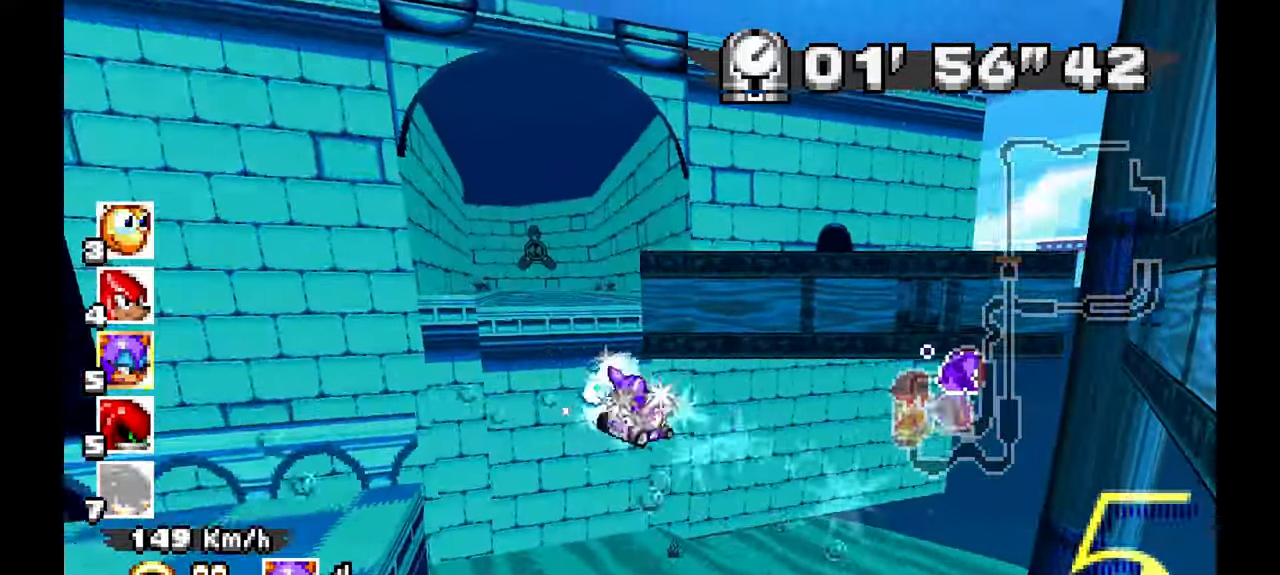
{"dt_ms": 500, "buttons": ["A"], "left_stick": "center", "events": []}
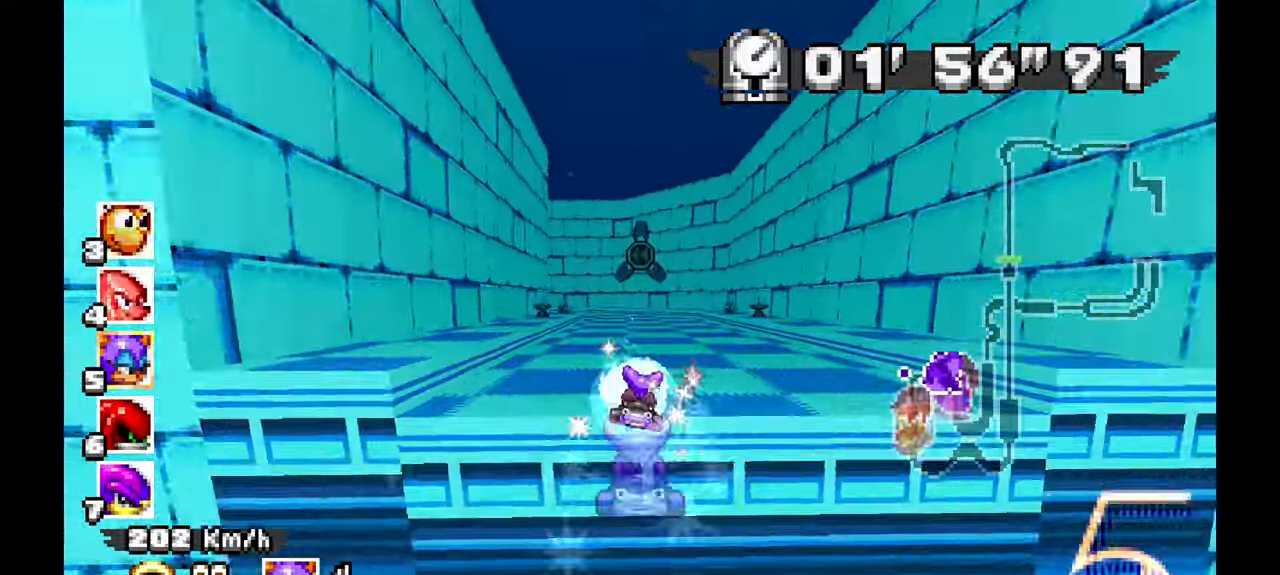
{"dt_ms": 500, "buttons": ["A"], "left_stick": "left", "events": [[400, "left_stick", "left"]]}
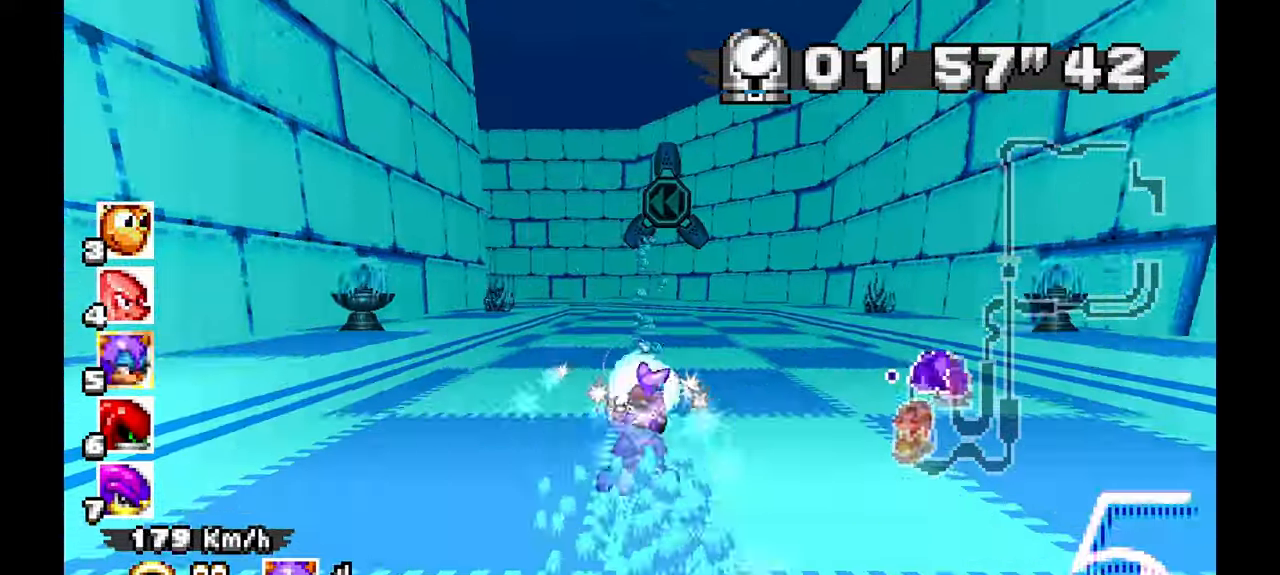
{"dt_ms": 500, "buttons": ["A"], "left_stick": "left", "events": []}
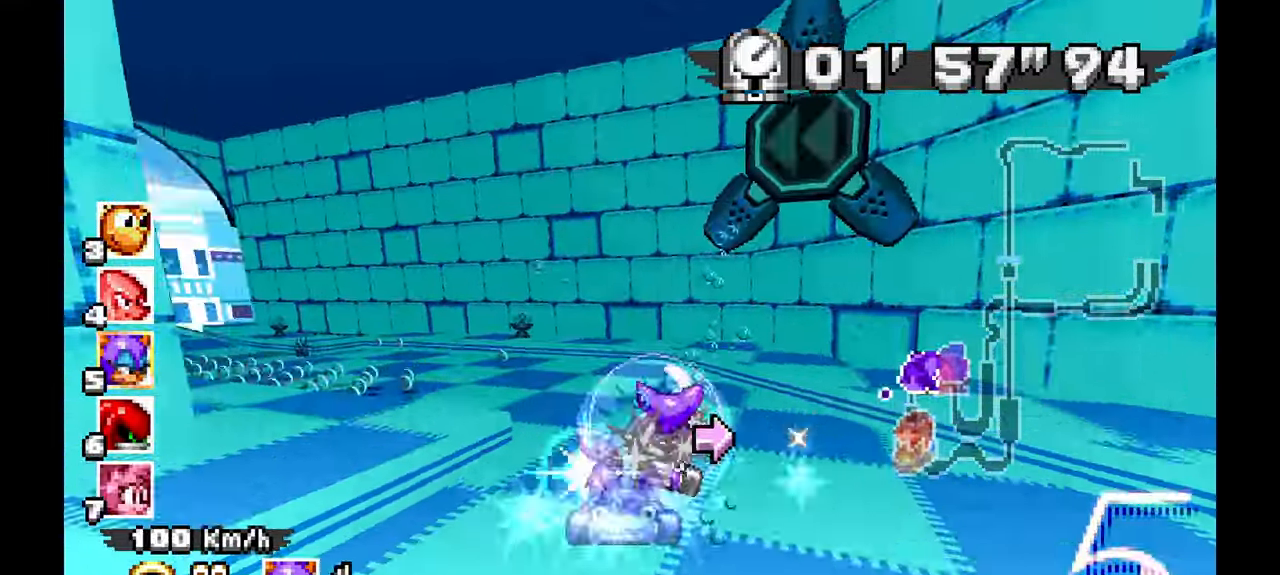
{"dt_ms": 500, "buttons": ["A"], "left_stick": "up-left", "events": [[200, "left_stick", "up-left"], [333, "left_stick", "down"], [383, "left_stick", "right"], [467, "left_stick", "up-left"]]}
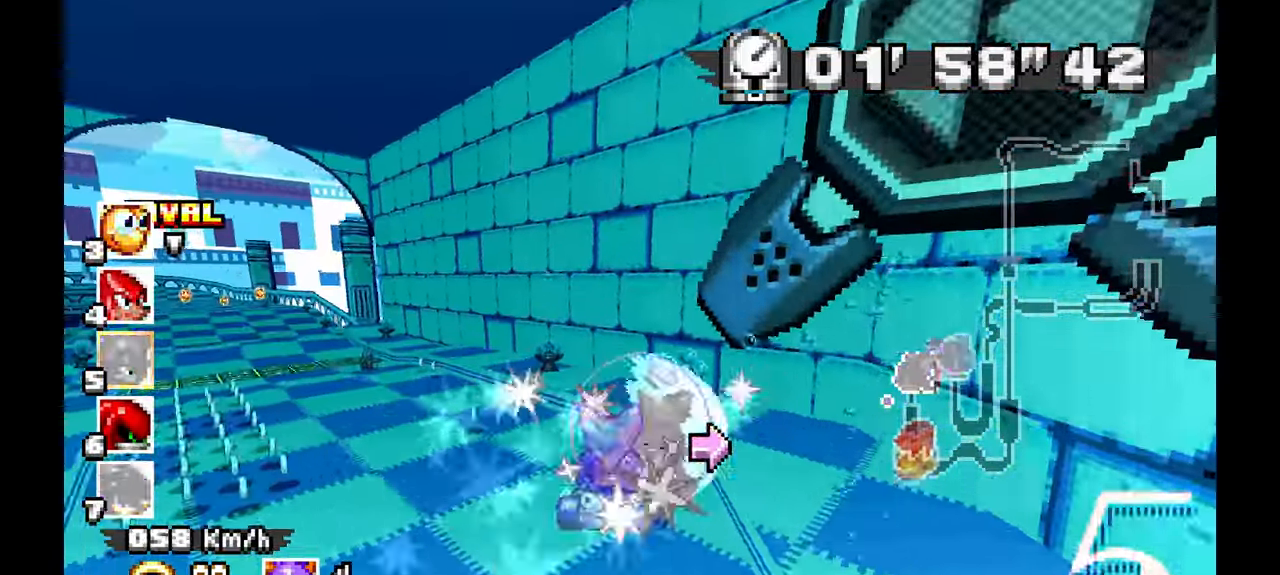
{"dt_ms": 500, "buttons": ["A"], "left_stick": "down", "events": [[33, "left_stick", "down-left"], [83, "left_stick", "up"], [200, "left_stick", "center"], [250, "left_stick", "up-left"], [333, "left_stick", "right"], [433, "left_stick", "left"], [483, "left_stick", "down"]]}